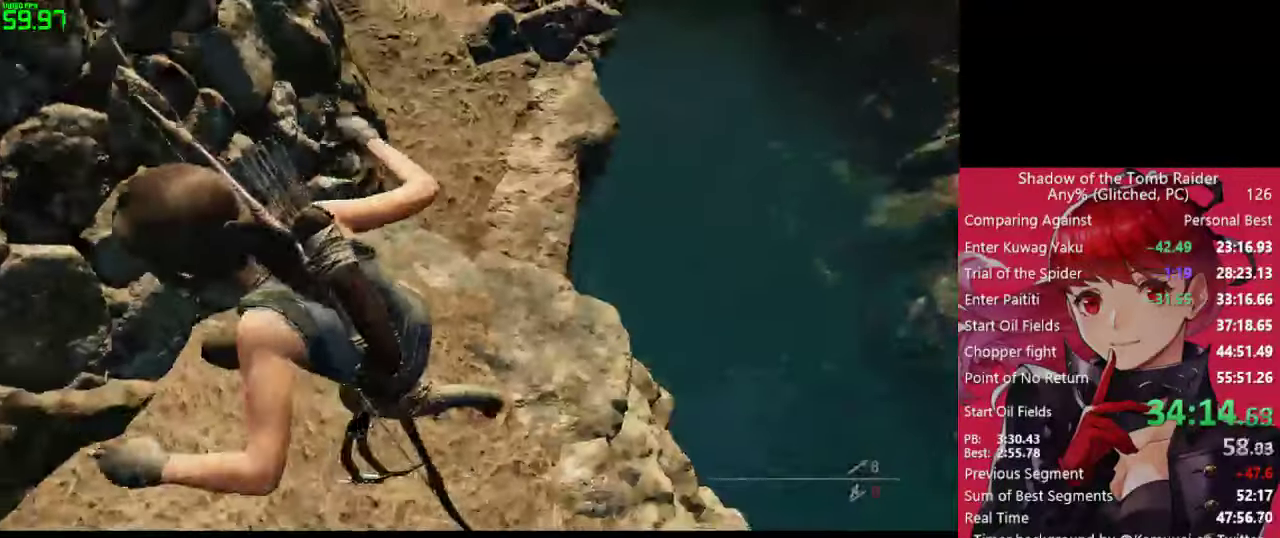
Gameplay with keyboard and mouse; each line is a JSON object with the keys and mouse buttons held at the frame after it. "events" lists presses ("down") and releases ("up") of "1", "2", "3", "4", "5", "a", "alt", "c", "caps_lock", "ctrl", "d", "e", "f", "g", "q", "r", "s", "shift", "space", "t", "tab", "v", "w", "x", "z", "mouse_left" and "mouse_right" between this image and that frame as [ms after this image, input, new state], when the widget could be followed in between. "mouse_left", "mouse_right" = the "left", "right" buttons of the "mouse" list. No other keys are recorded. "mouse_move" is the direction in which the mouse moves at that frame (one of eight, or "still"), when it could be read. Not read: mouse_wheel.
{"keys": [], "mouse": [], "mouse_move": "still", "events": [[333, "e", "down"], [417, "e", "up"]]}
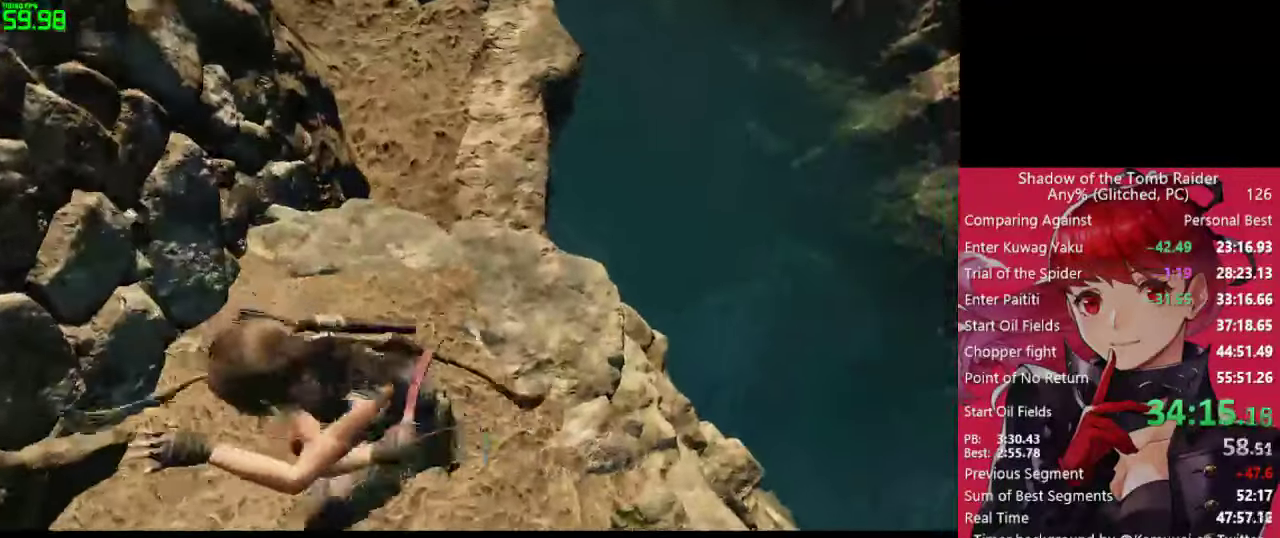
{"keys": [], "mouse": [], "mouse_move": "still", "events": []}
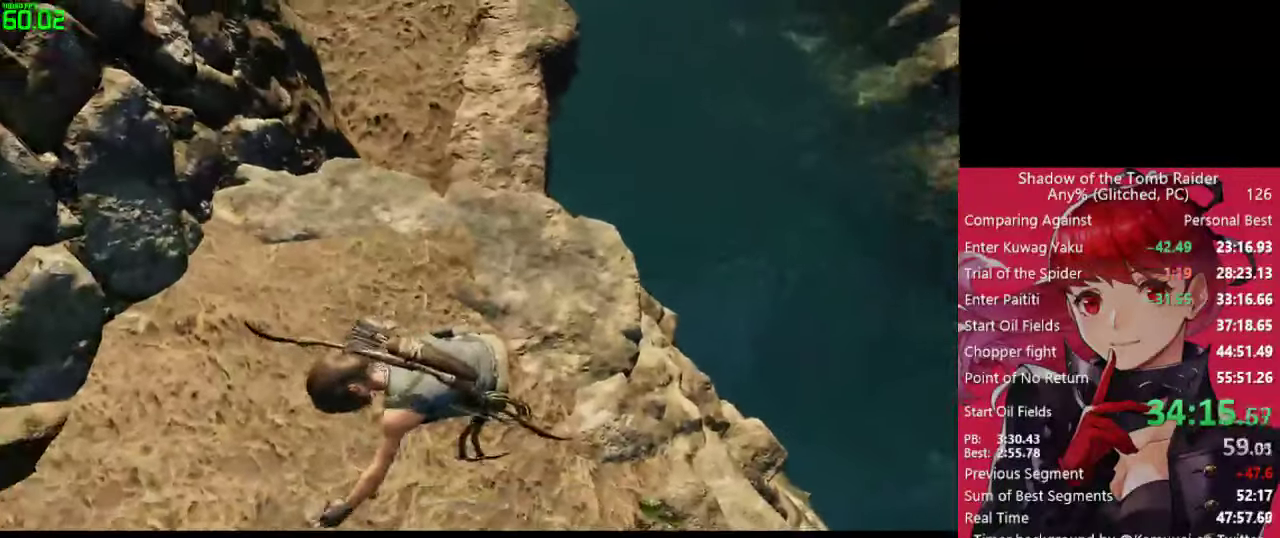
{"keys": [], "mouse": [], "mouse_move": "still", "events": [[267, "space", "down"], [450, "space", "up"]]}
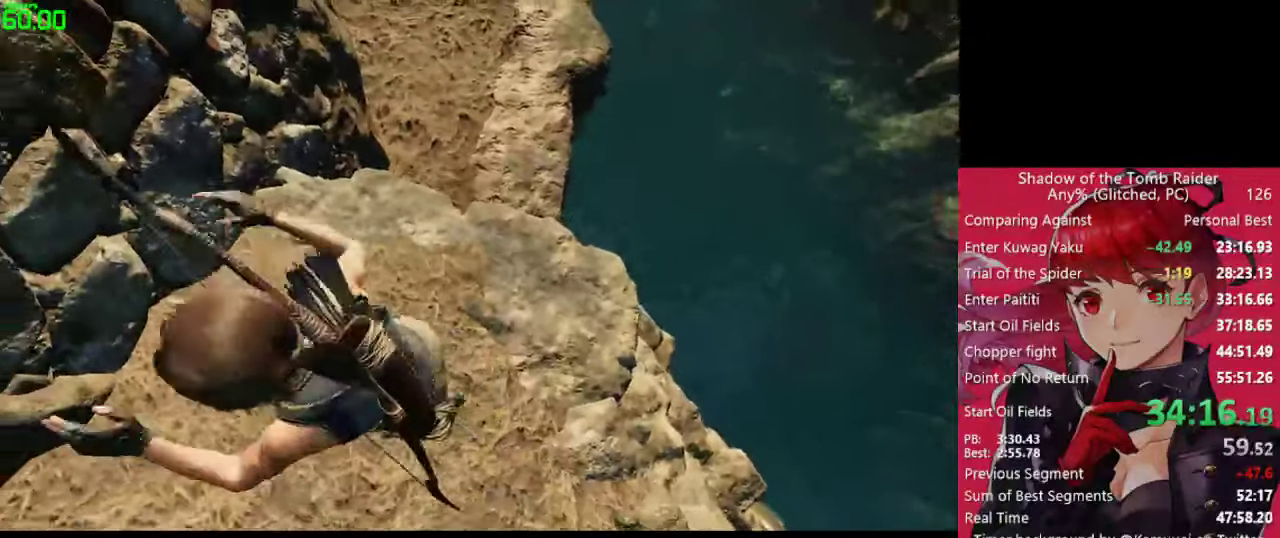
{"keys": ["e"], "mouse": [], "mouse_move": "still", "events": [[417, "e", "down"]]}
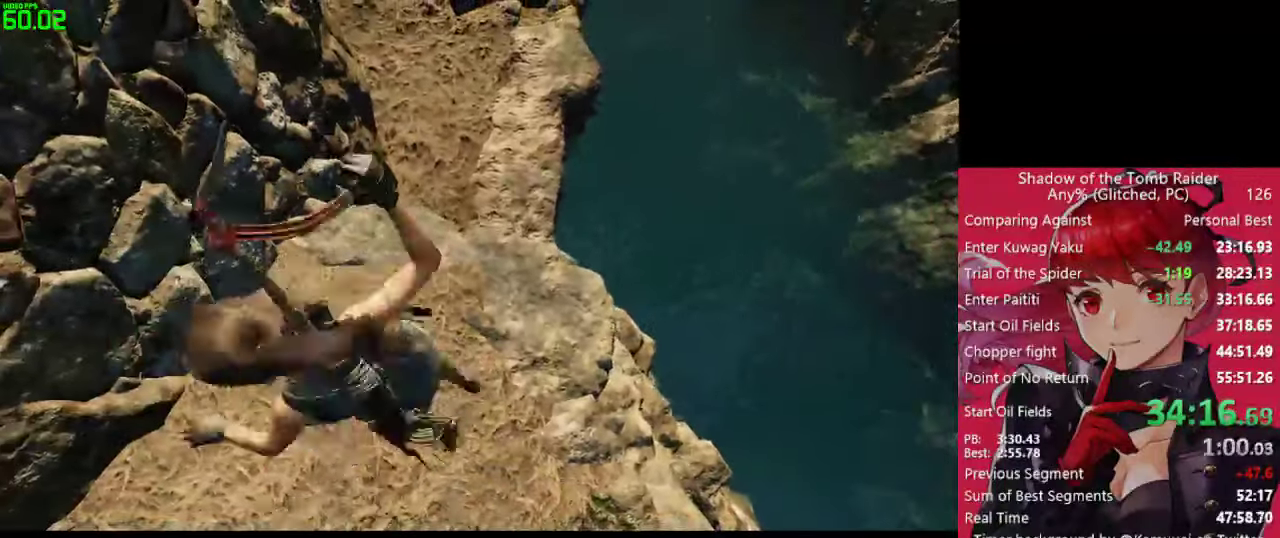
{"keys": [], "mouse": [], "mouse_move": "still", "events": [[17, "e", "up"]]}
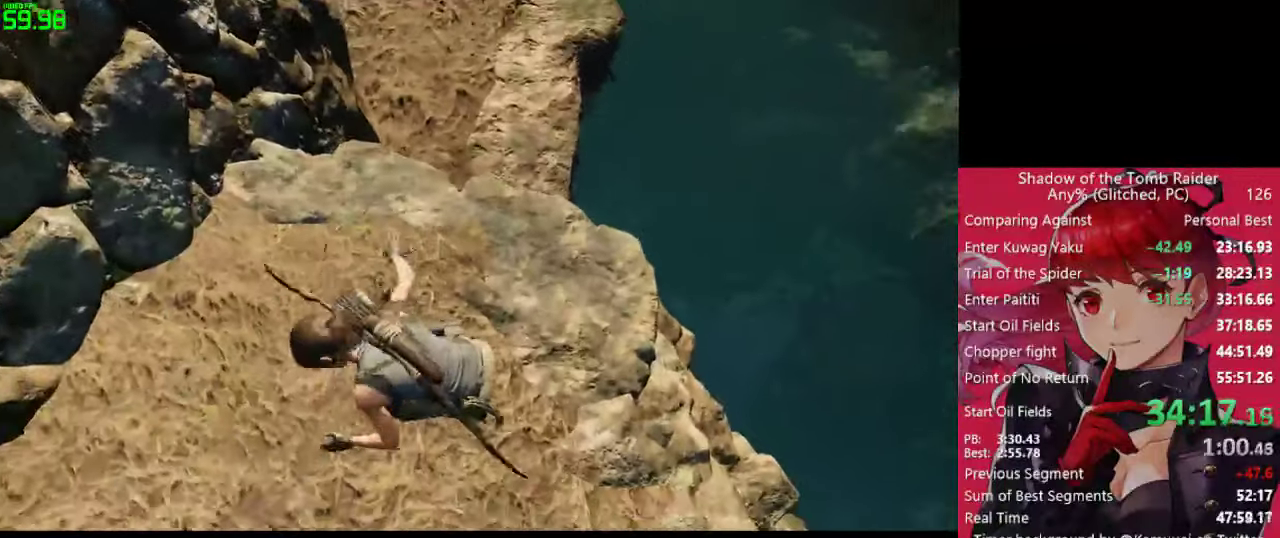
{"keys": ["w"], "mouse": [], "mouse_move": "up", "events": [[267, "w", "down"], [367, "shift", "down"], [450, "shift", "up"]]}
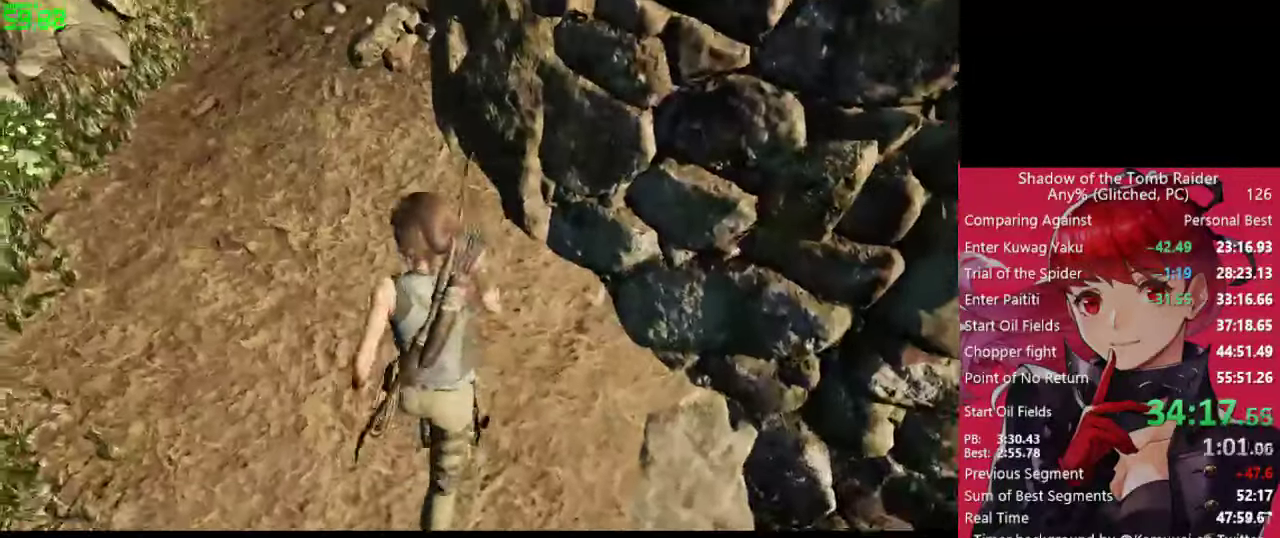
{"keys": ["w"], "mouse": [], "mouse_move": "still", "events": []}
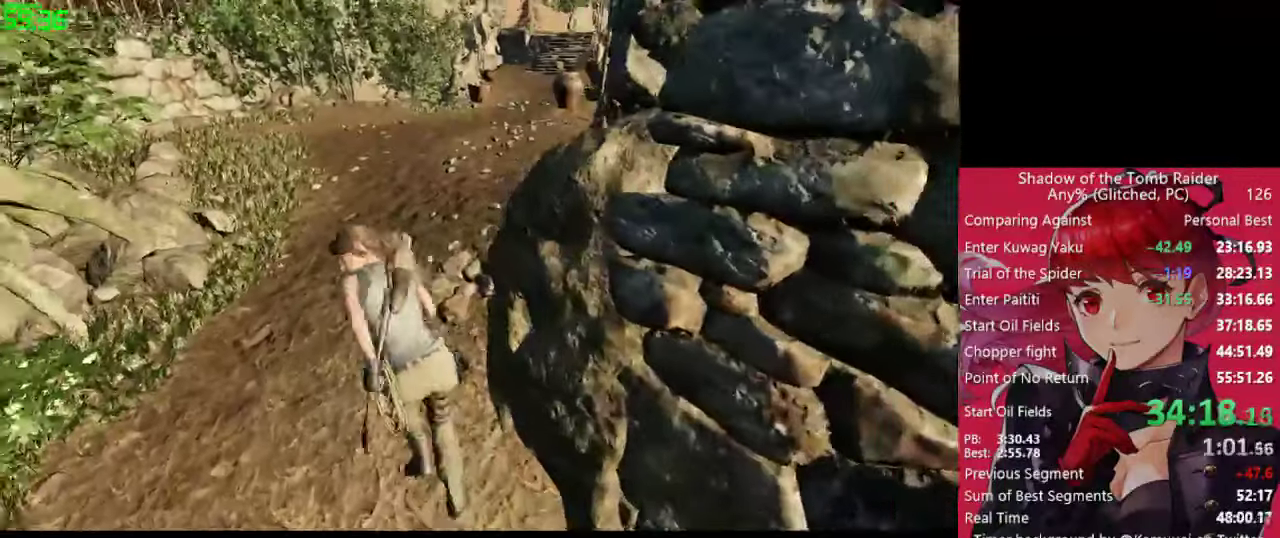
{"keys": ["w"], "mouse": [], "mouse_move": "still", "events": []}
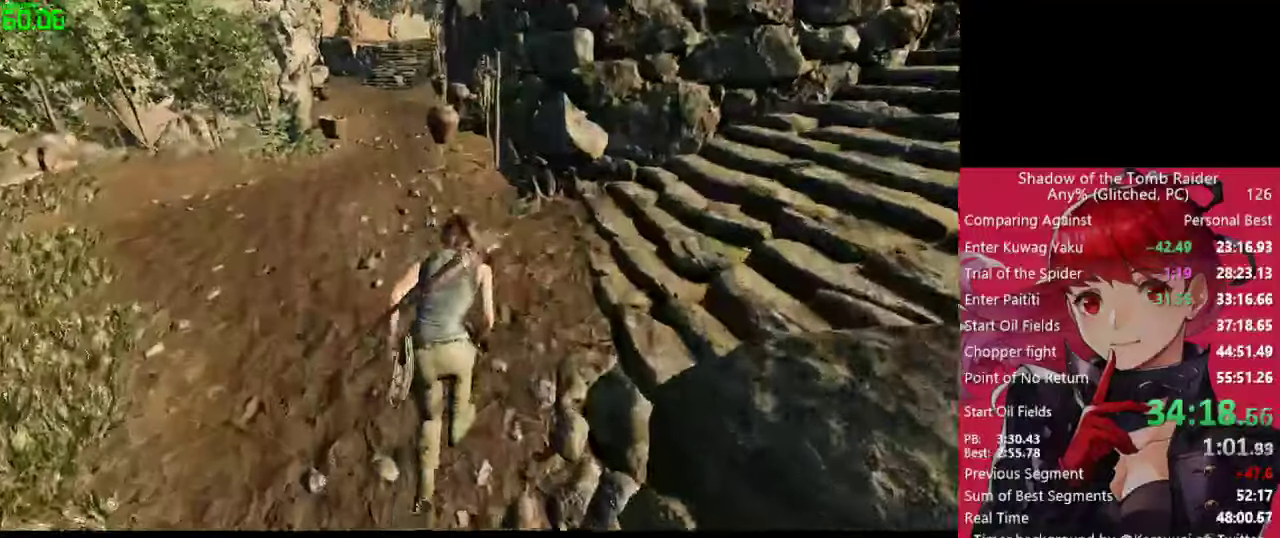
{"keys": ["d", "w"], "mouse": [], "mouse_move": "right", "events": [[367, "d", "down"]]}
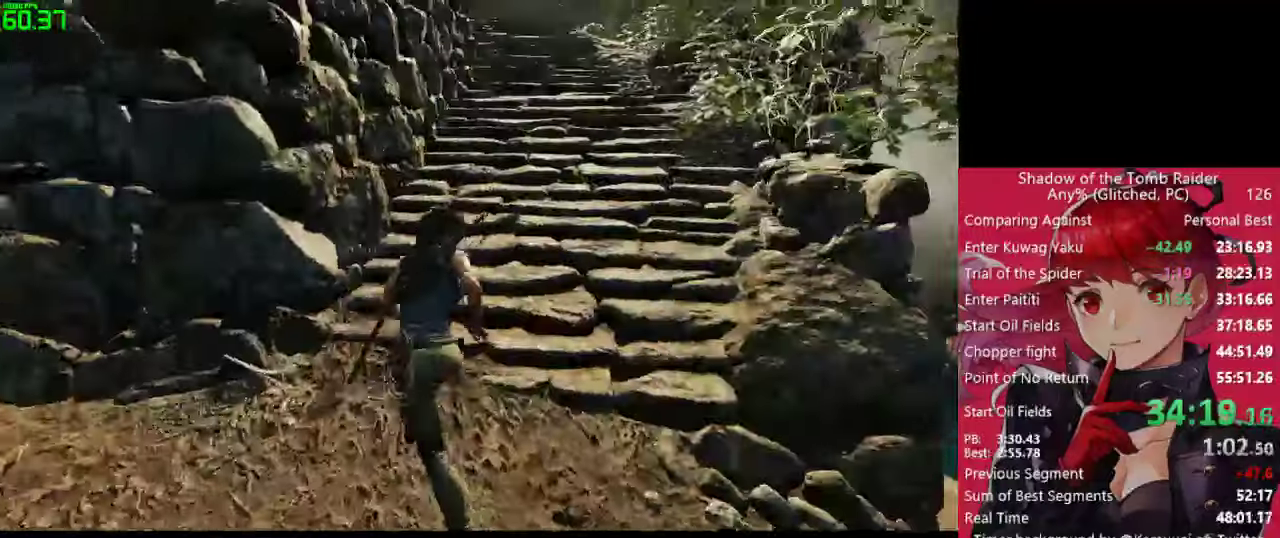
{"keys": ["w"], "mouse": [], "mouse_move": "still", "events": [[284, "d", "up"]]}
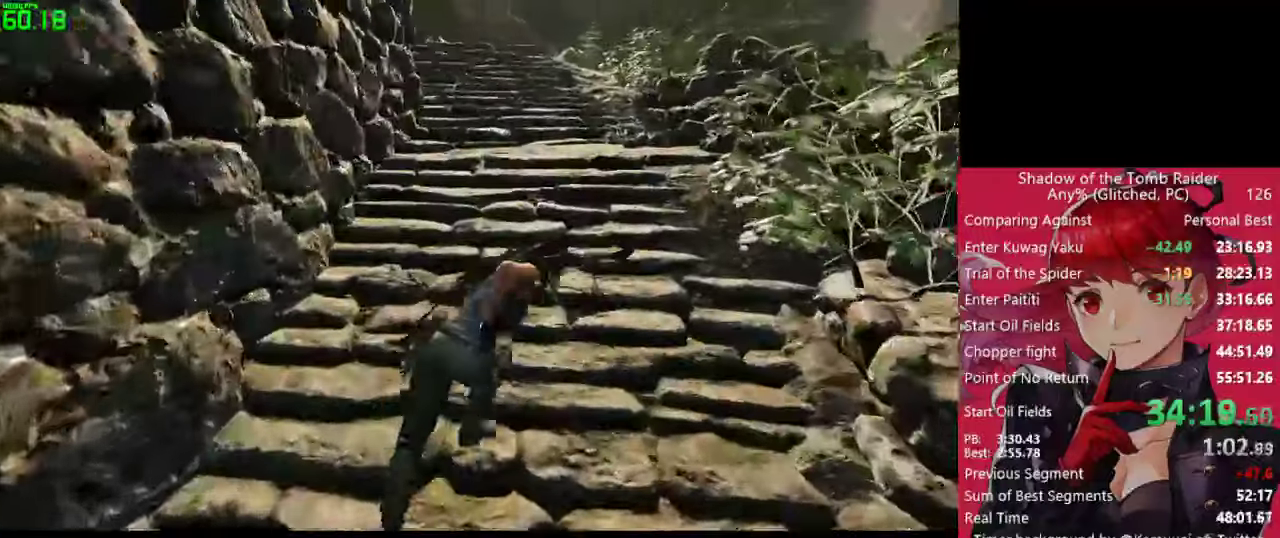
{"keys": ["w"], "mouse": [], "mouse_move": "still", "events": []}
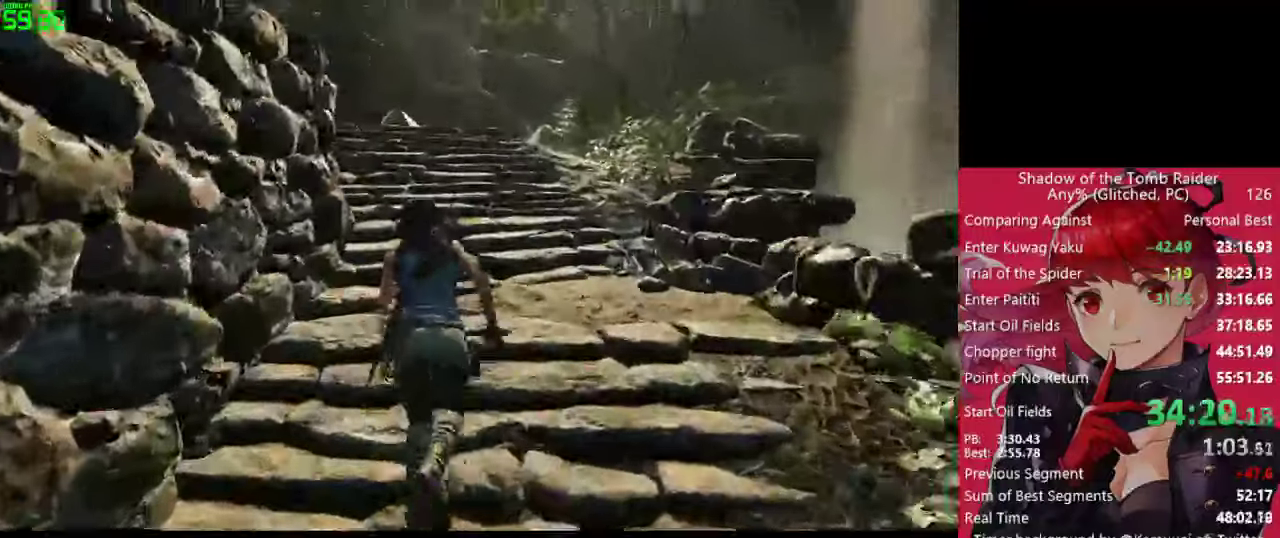
{"keys": ["w"], "mouse": [], "mouse_move": "still", "events": []}
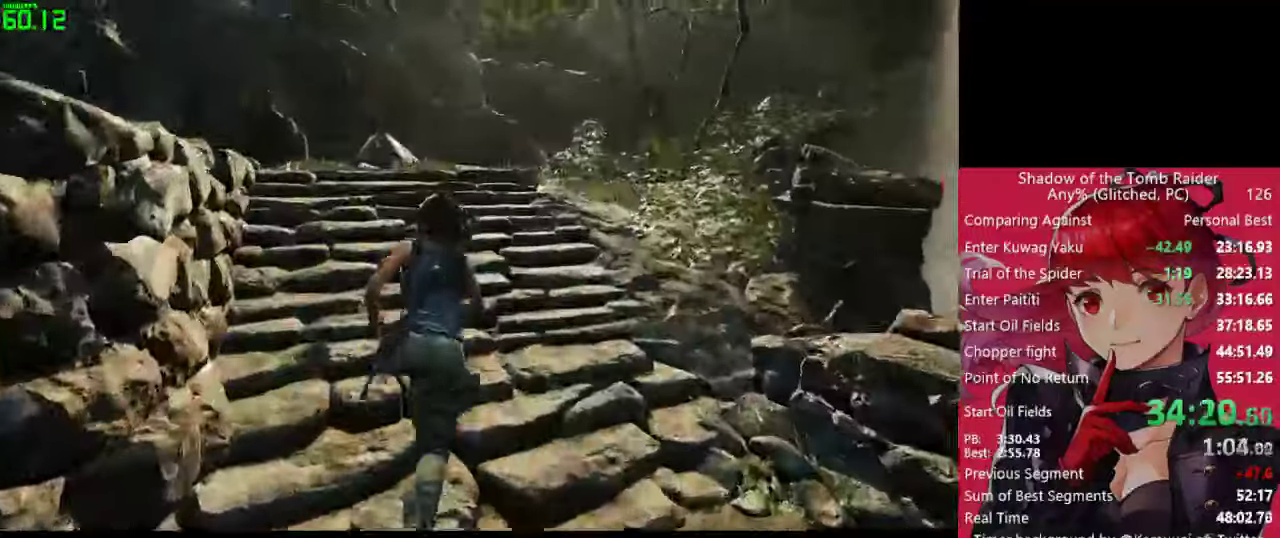
{"keys": ["w"], "mouse": [], "mouse_move": "left", "events": []}
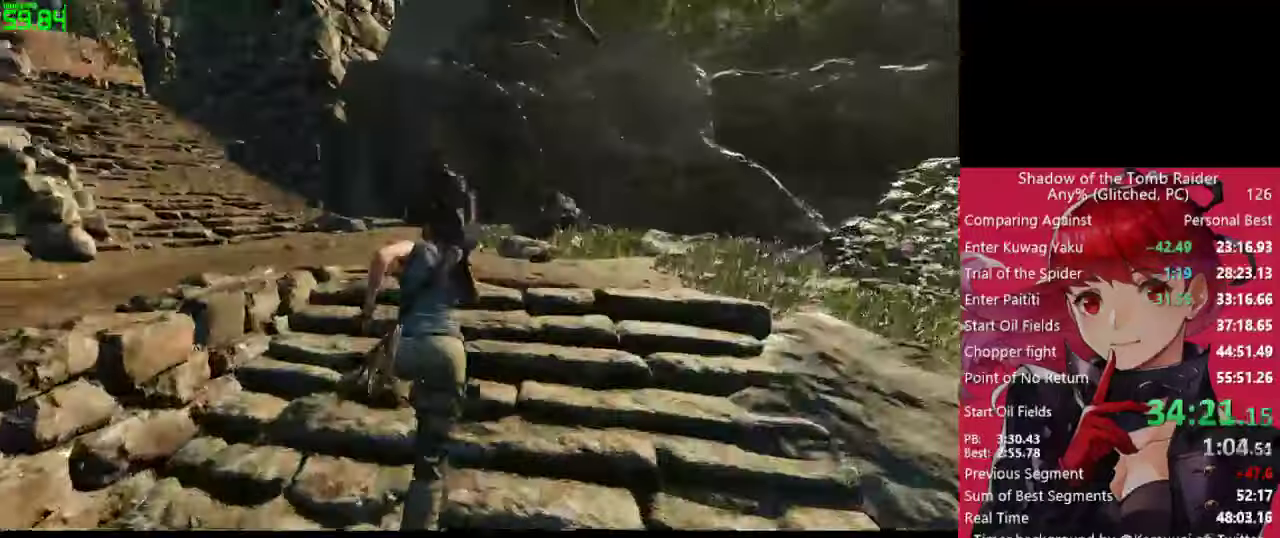
{"keys": ["w"], "mouse": [], "mouse_move": "left", "events": []}
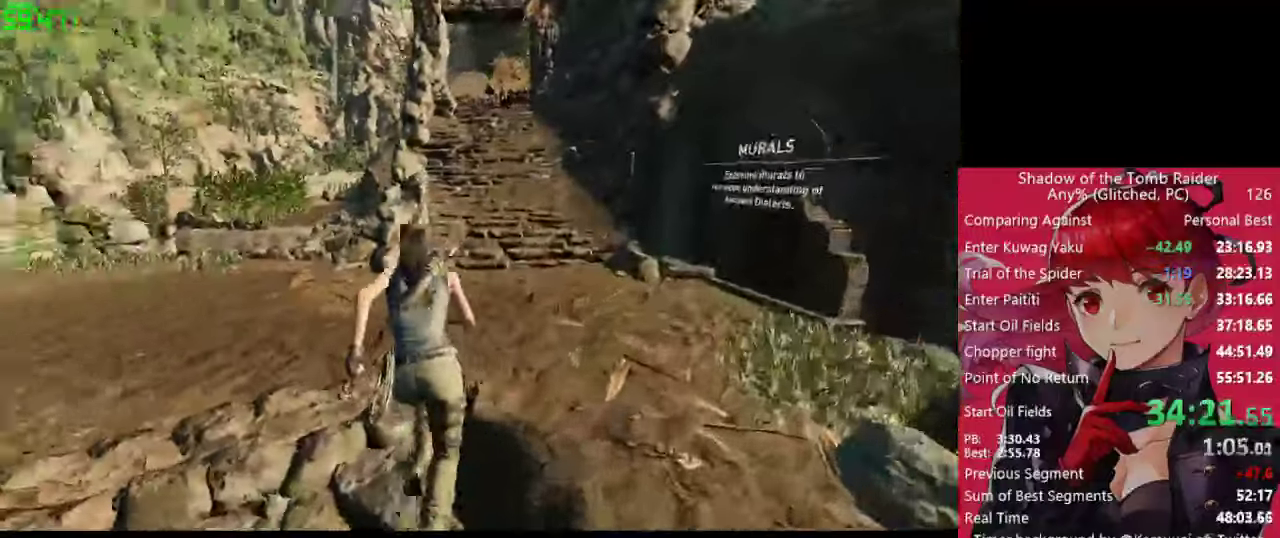
{"keys": ["a"], "mouse": [], "mouse_move": "left", "events": [[450, "w", "up"], [500, "a", "down"]]}
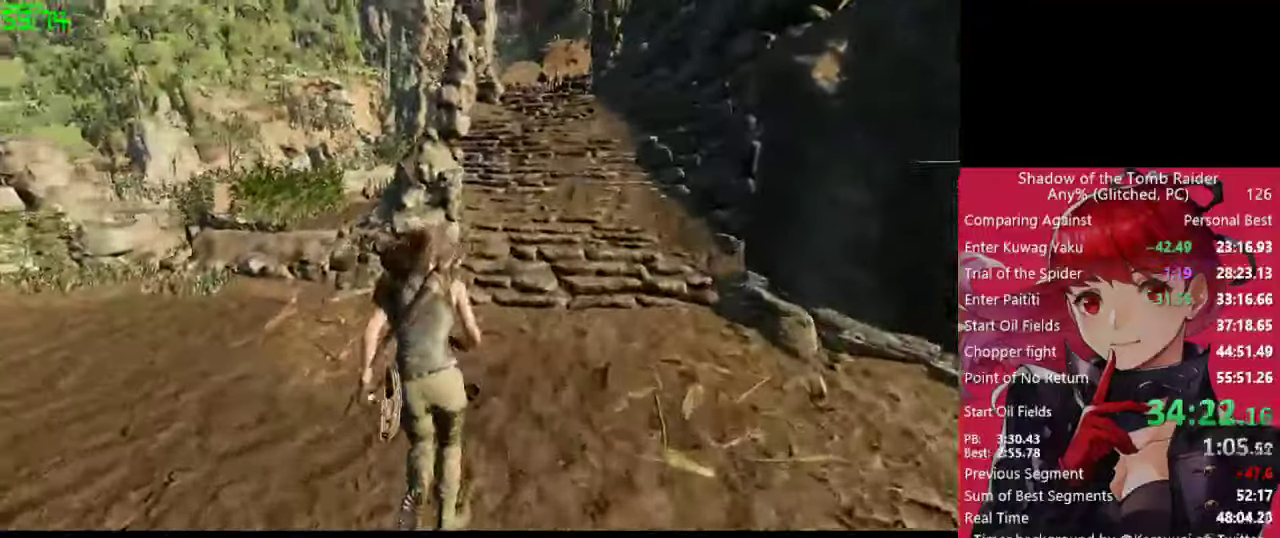
{"keys": ["a", "w"], "mouse": [], "mouse_move": "right", "events": [[334, "w", "down"]]}
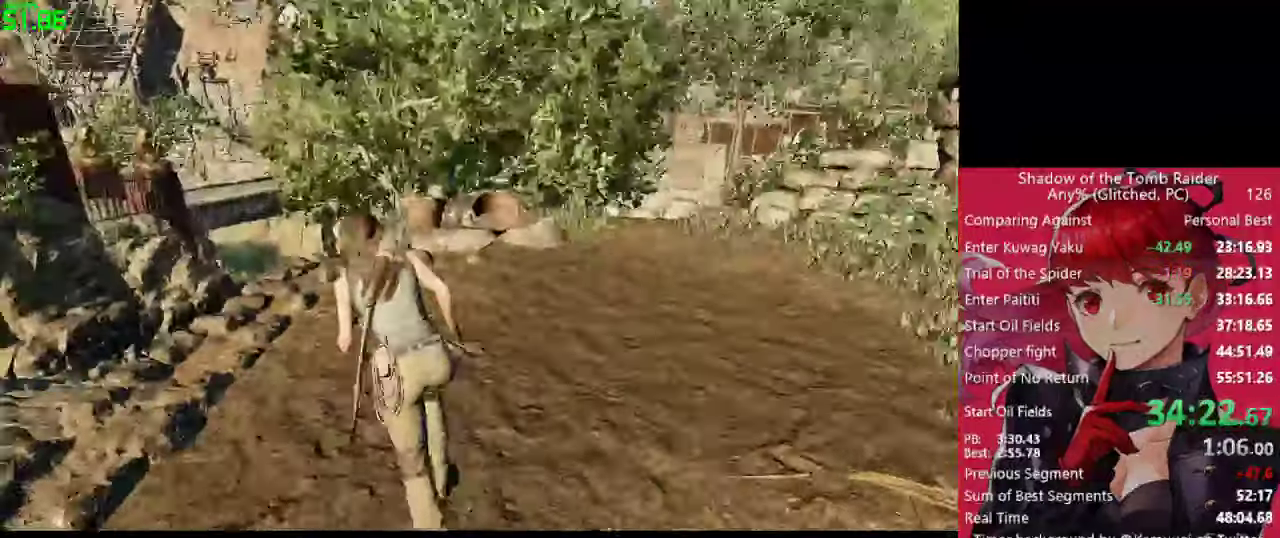
{"keys": ["a", "w"], "mouse": [], "mouse_move": "down", "events": [[150, "a", "up"], [150, "space", "down"], [250, "space", "up"], [350, "e", "down"], [484, "a", "down"], [484, "e", "up"]]}
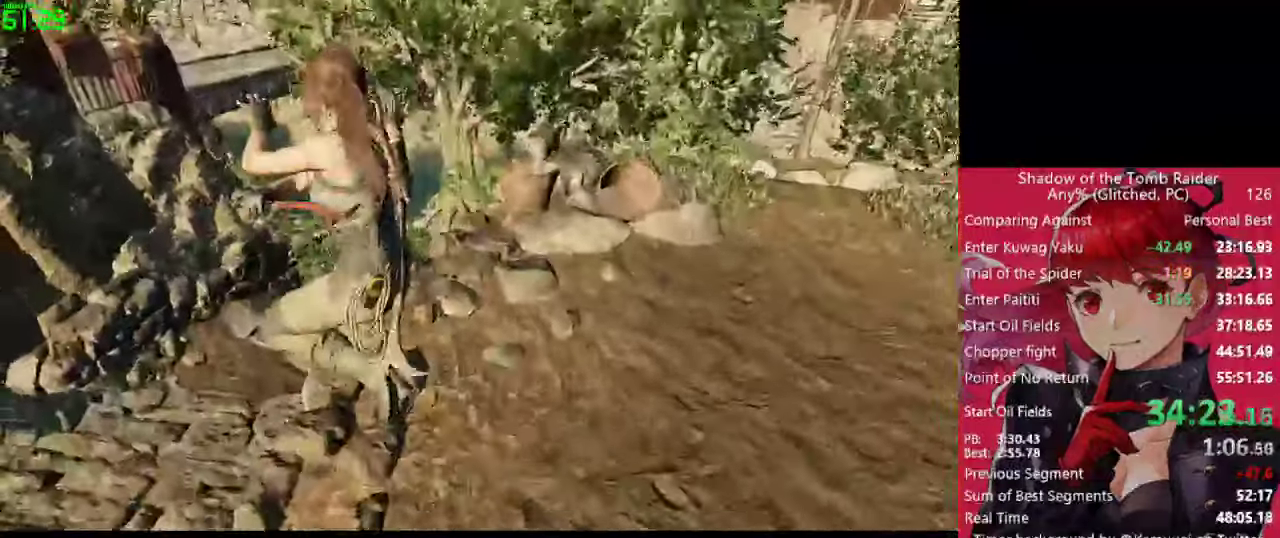
{"keys": ["d", "w"], "mouse": [], "mouse_move": "still", "events": [[84, "a", "up"], [316, "d", "down"]]}
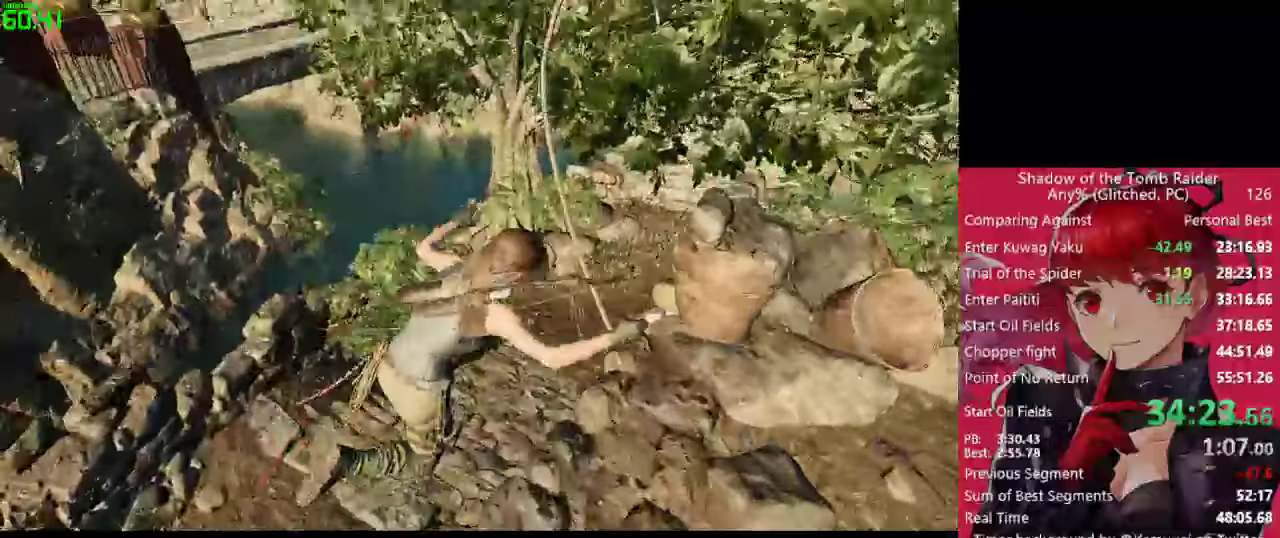
{"keys": ["w"], "mouse": [], "mouse_move": "right", "events": [[150, "d", "up"]]}
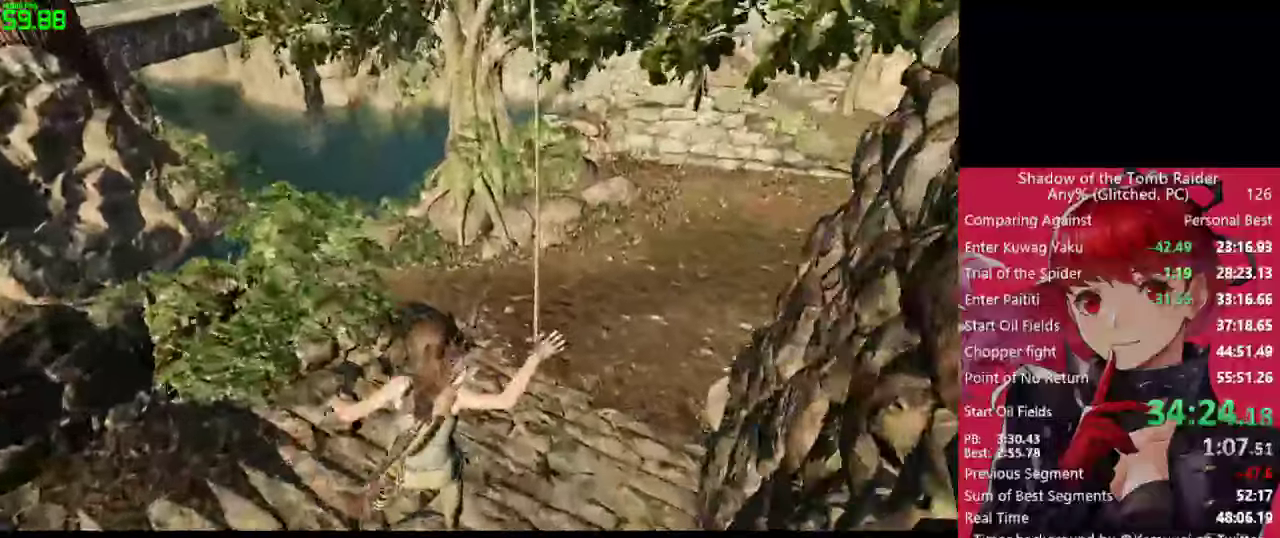
{"keys": ["a", "w"], "mouse": [], "mouse_move": "left", "events": [[433, "a", "down"]]}
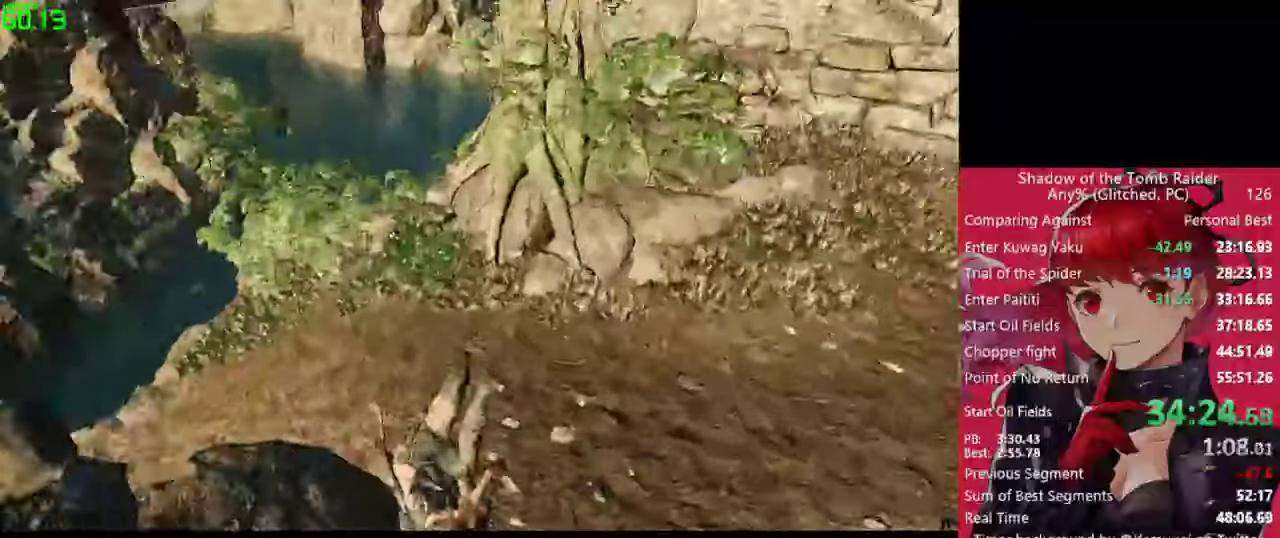
{"keys": ["a", "w"], "mouse": [], "mouse_move": "down", "events": []}
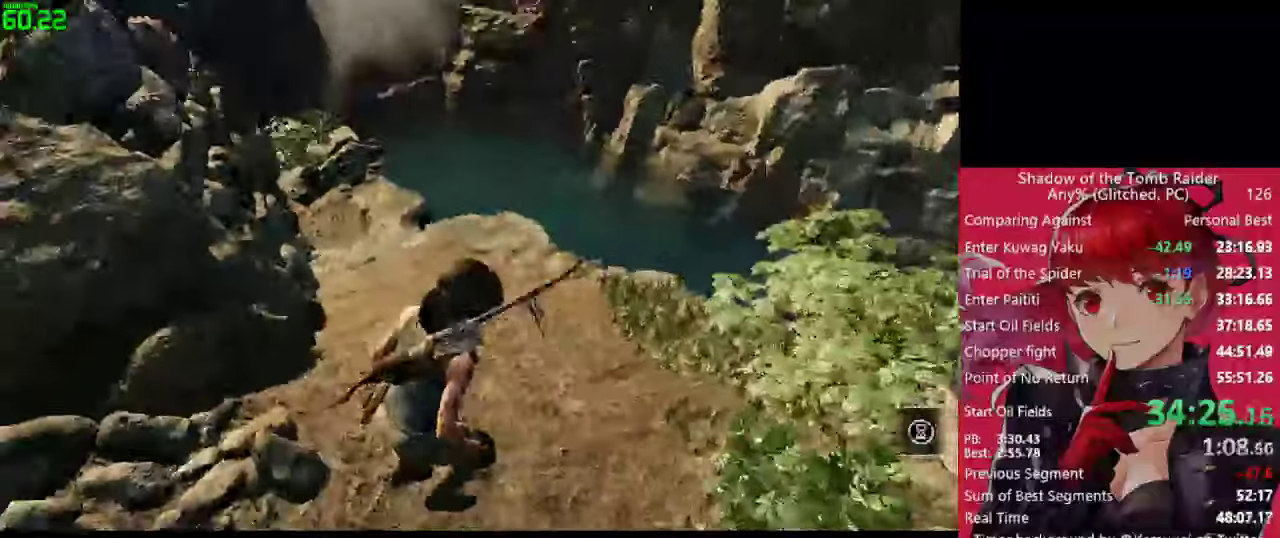
{"keys": ["d"], "mouse": [], "mouse_move": "down", "events": [[150, "a", "up"], [333, "d", "down"], [383, "w", "up"]]}
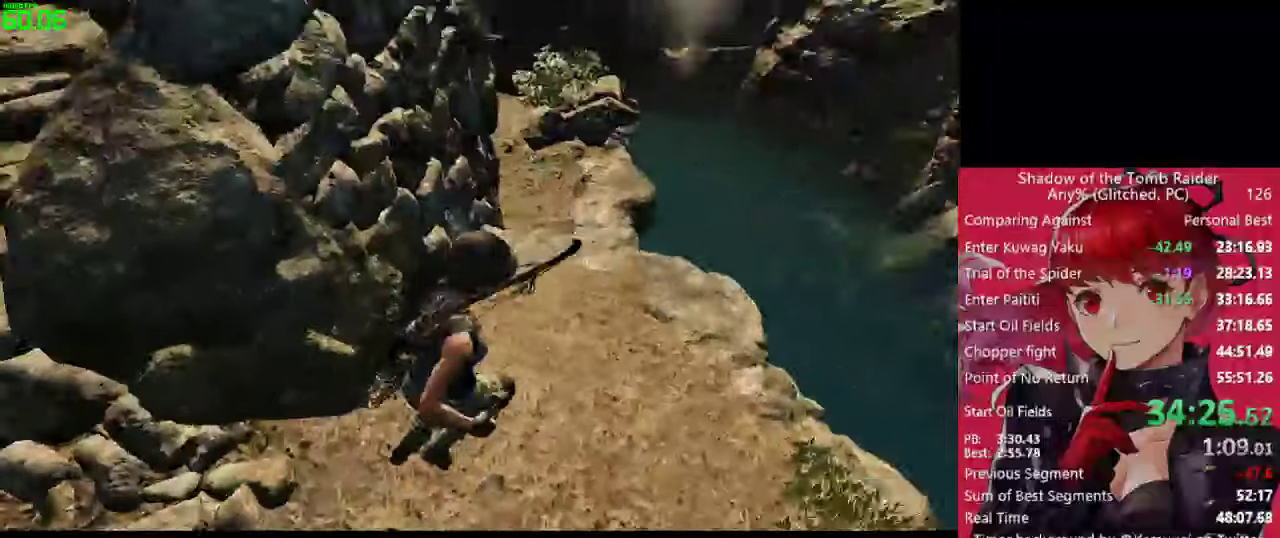
{"keys": [], "mouse": ["right"], "mouse_move": "still", "events": [[166, "mouse_right", "down"], [483, "d", "up"]]}
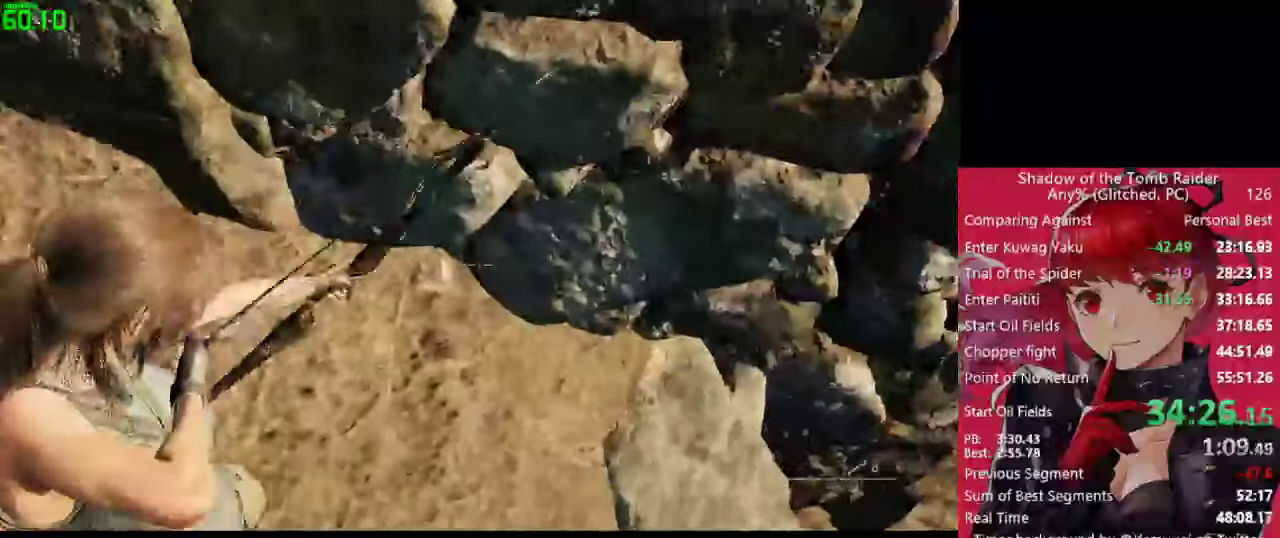
{"keys": ["d"], "mouse": ["right"], "mouse_move": "still", "events": [[83, "d", "down"], [166, "d", "up"], [316, "d", "down"]]}
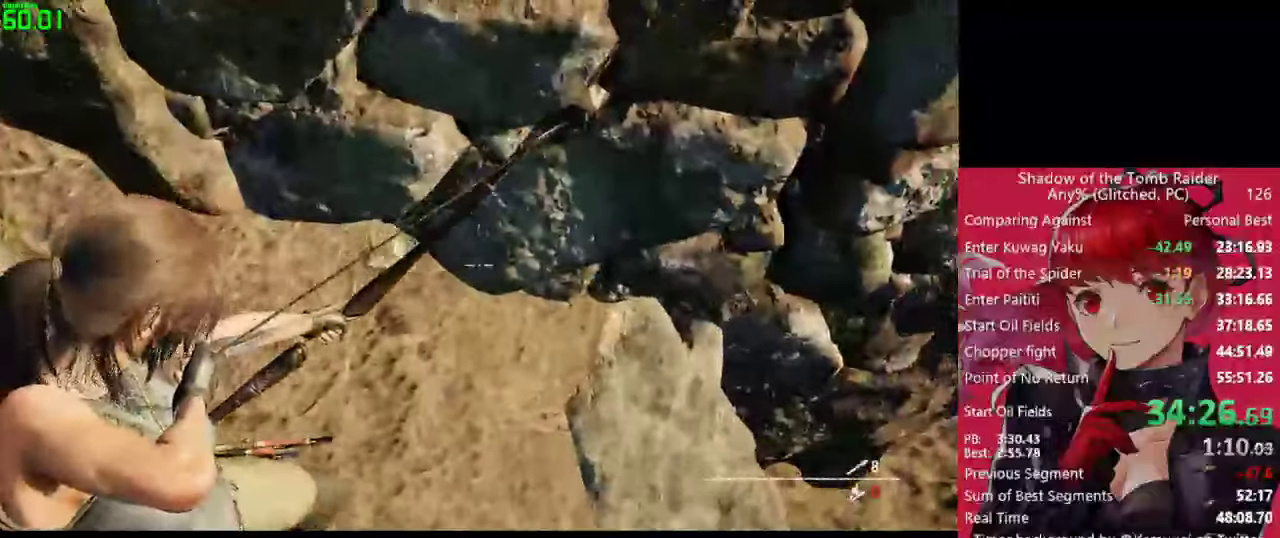
{"keys": [], "mouse": ["right"], "mouse_move": "still", "events": [[50, "s", "down"], [183, "d", "up"], [233, "s", "up"]]}
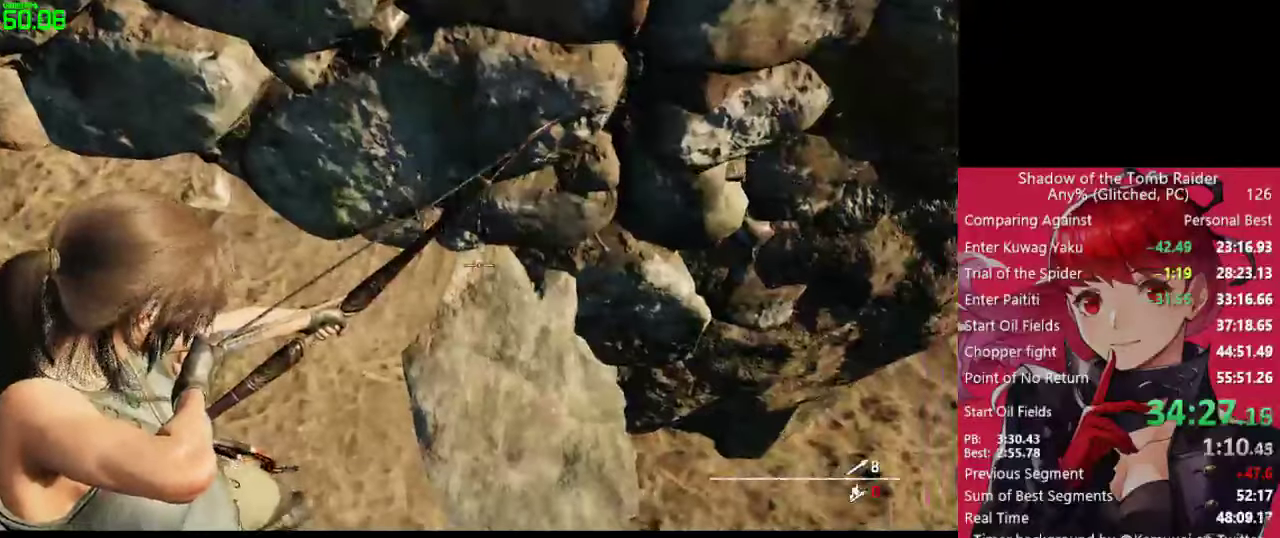
{"keys": ["space"], "mouse": [], "mouse_move": "down-right", "events": [[400, "mouse_right", "up"], [483, "space", "down"]]}
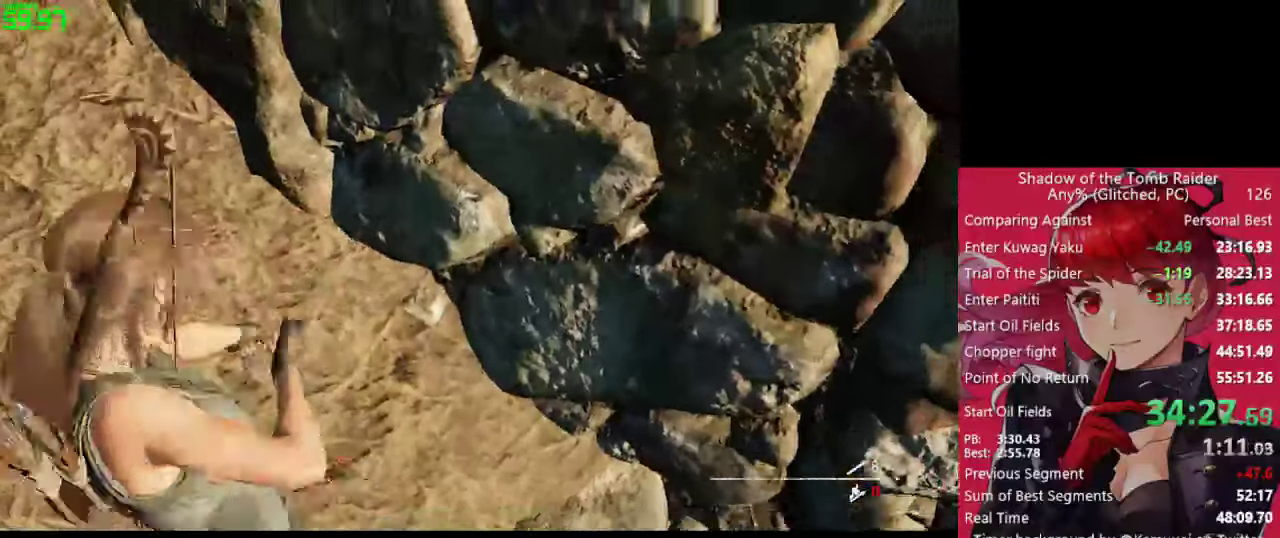
{"keys": [], "mouse": [], "mouse_move": "still", "events": [[33, "space", "up"]]}
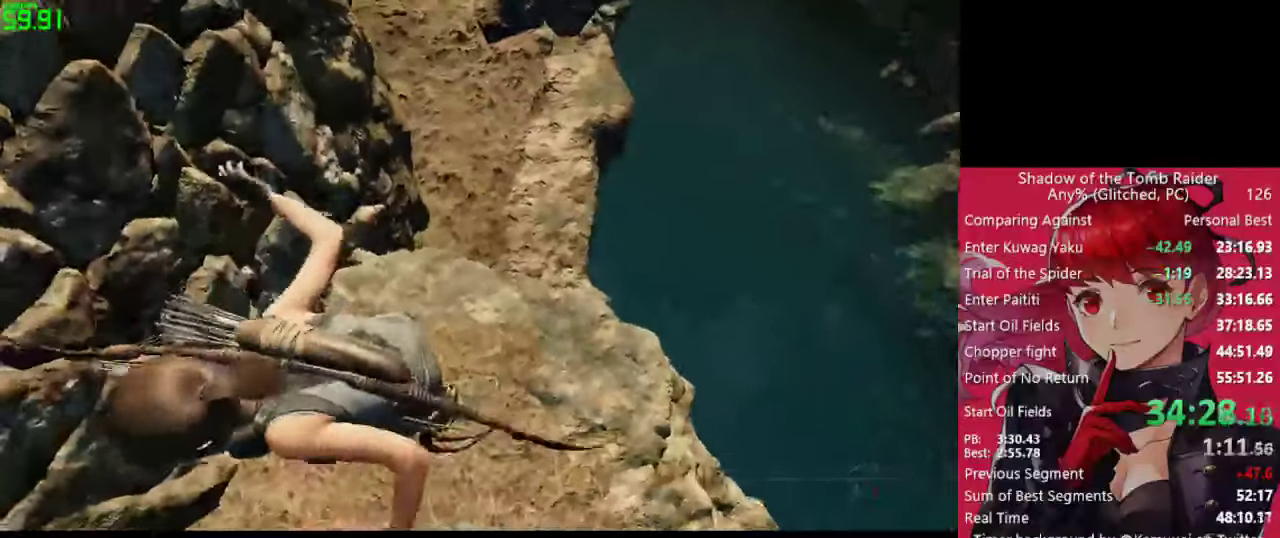
{"keys": [], "mouse": [], "mouse_move": "still", "events": [[133, "e", "down"], [183, "e", "up"]]}
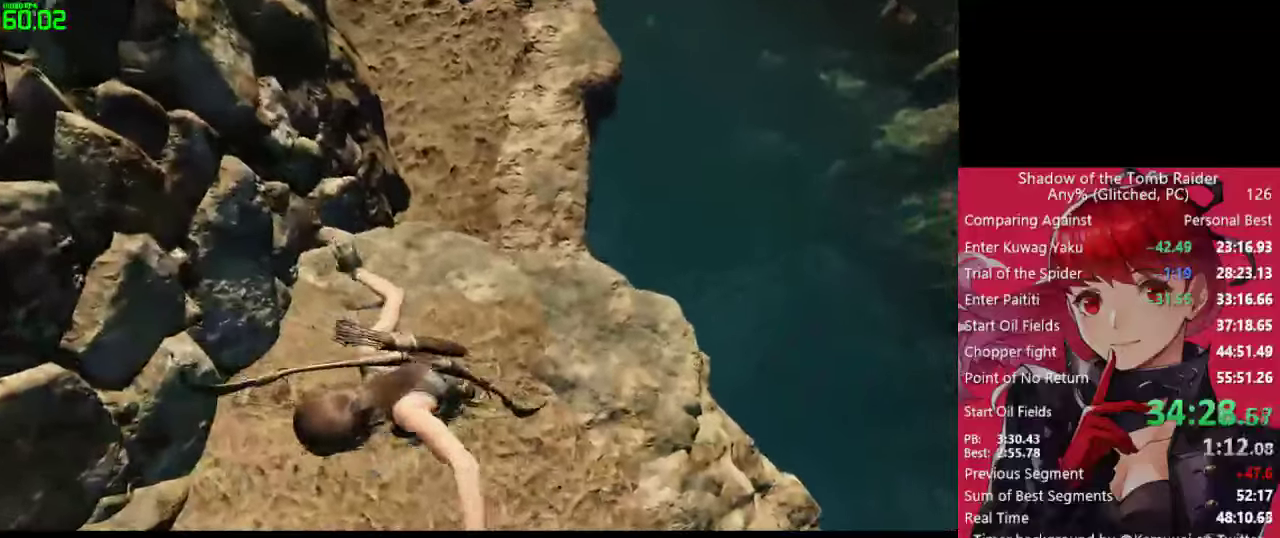
{"keys": ["s"], "mouse": ["right"], "mouse_move": "still", "events": [[250, "mouse_right", "down"], [350, "s", "down"]]}
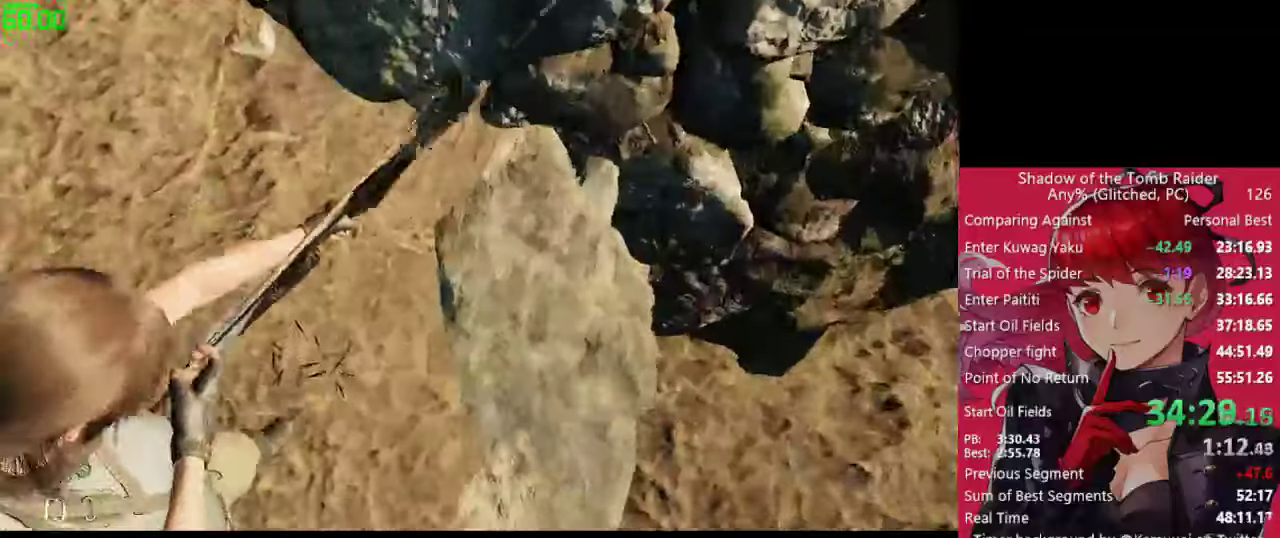
{"keys": ["space"], "mouse": [], "mouse_move": "right", "events": [[167, "s", "up"], [267, "mouse_right", "up"], [500, "space", "down"]]}